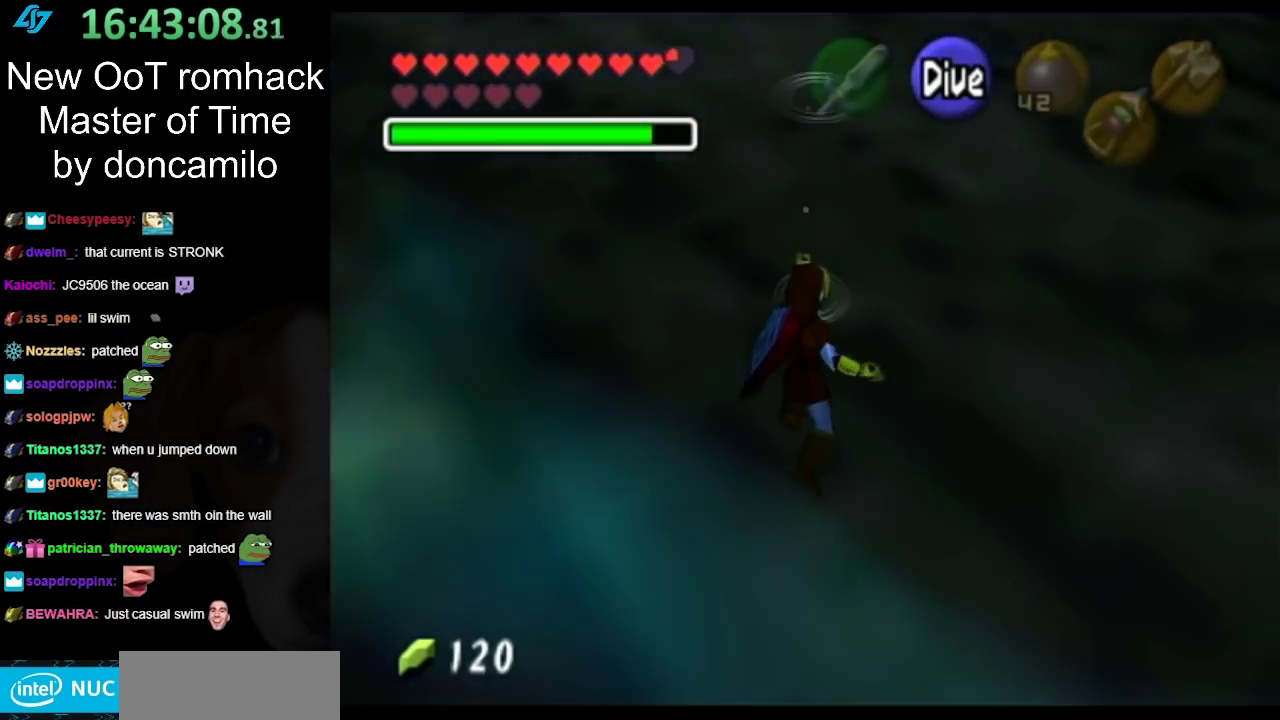
Gameplay with a controller (Nintendo layout); each line is a JSON object with the inputs held at the frame after it. "events" lists button and stick changes between this image and that frame as [ms after this image, input, new state], when the widget could be followed in between. Not read: L2 L3 R3 left_stick right_stick.
{"buttons": ["L1"], "events": [[100, "L1", "up"], [183, "L1", "down"], [350, "L1", "up"], [433, "L1", "down"]]}
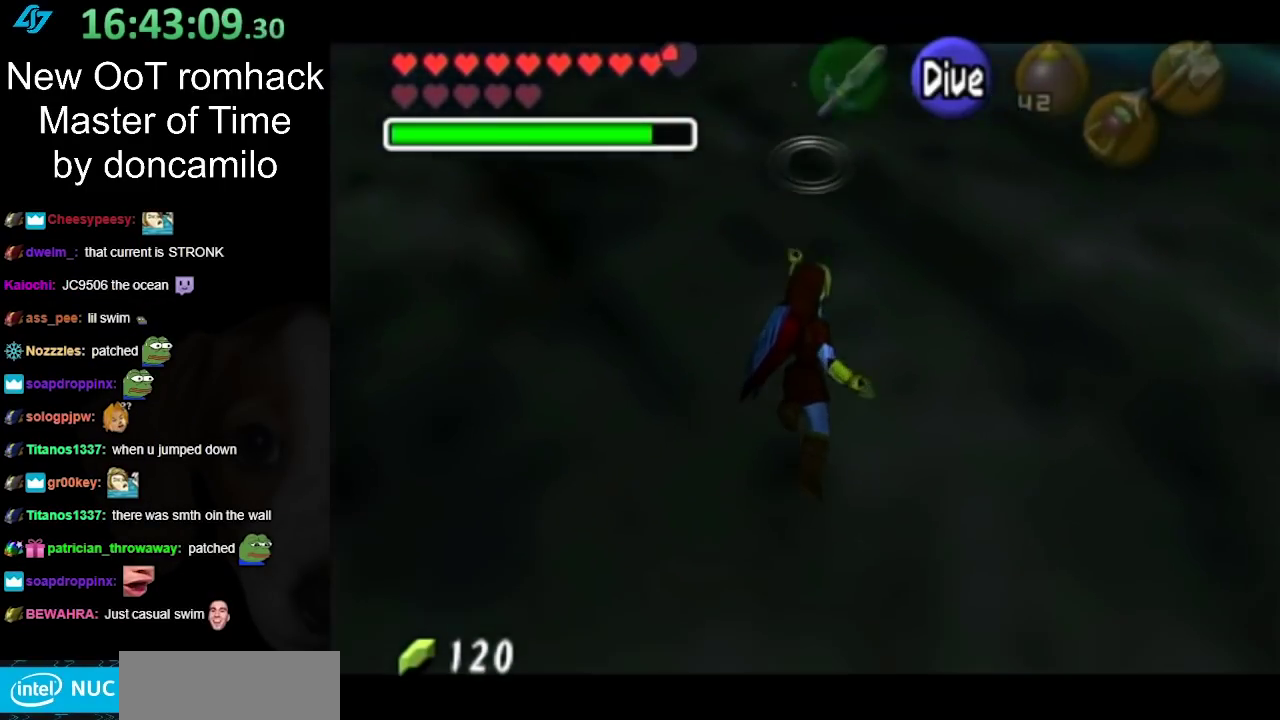
{"buttons": ["L1"], "events": [[67, "L1", "up"], [150, "L1", "down"], [283, "L1", "up"], [400, "L1", "down"]]}
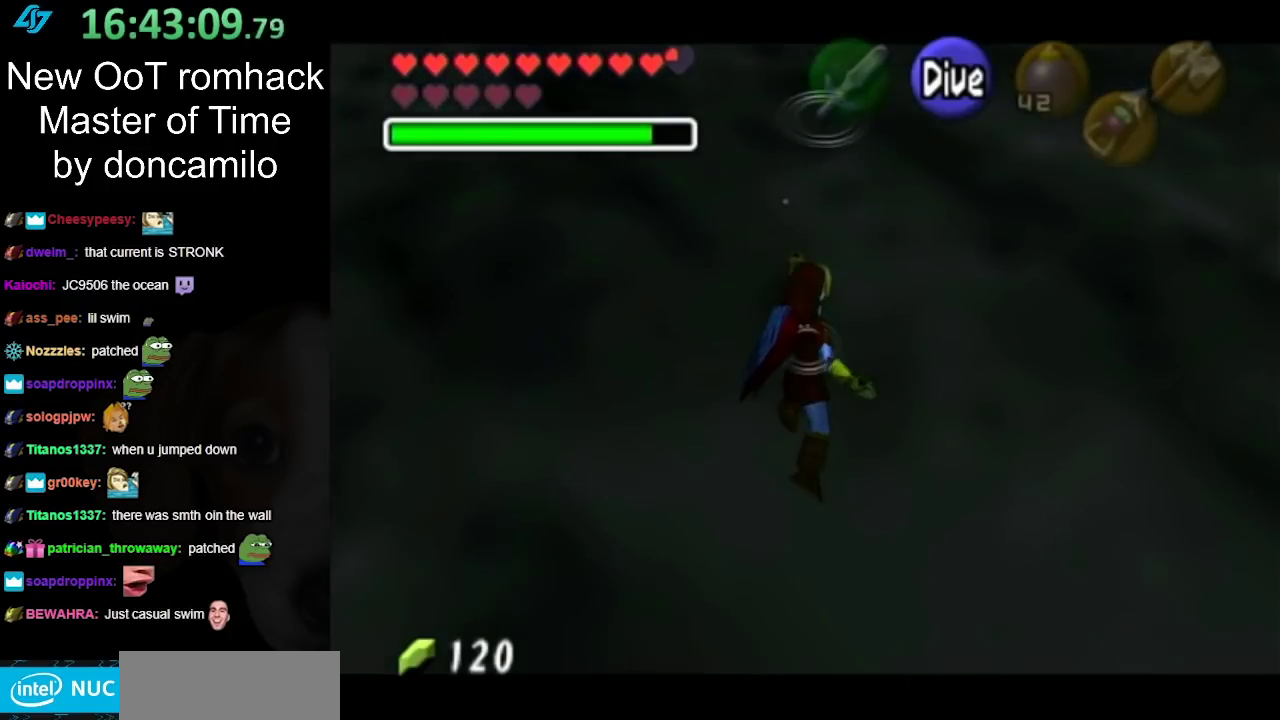
{"buttons": [], "events": [[33, "L1", "up"], [133, "L1", "down"], [283, "L1", "up"], [383, "L1", "down"], [500, "L1", "up"]]}
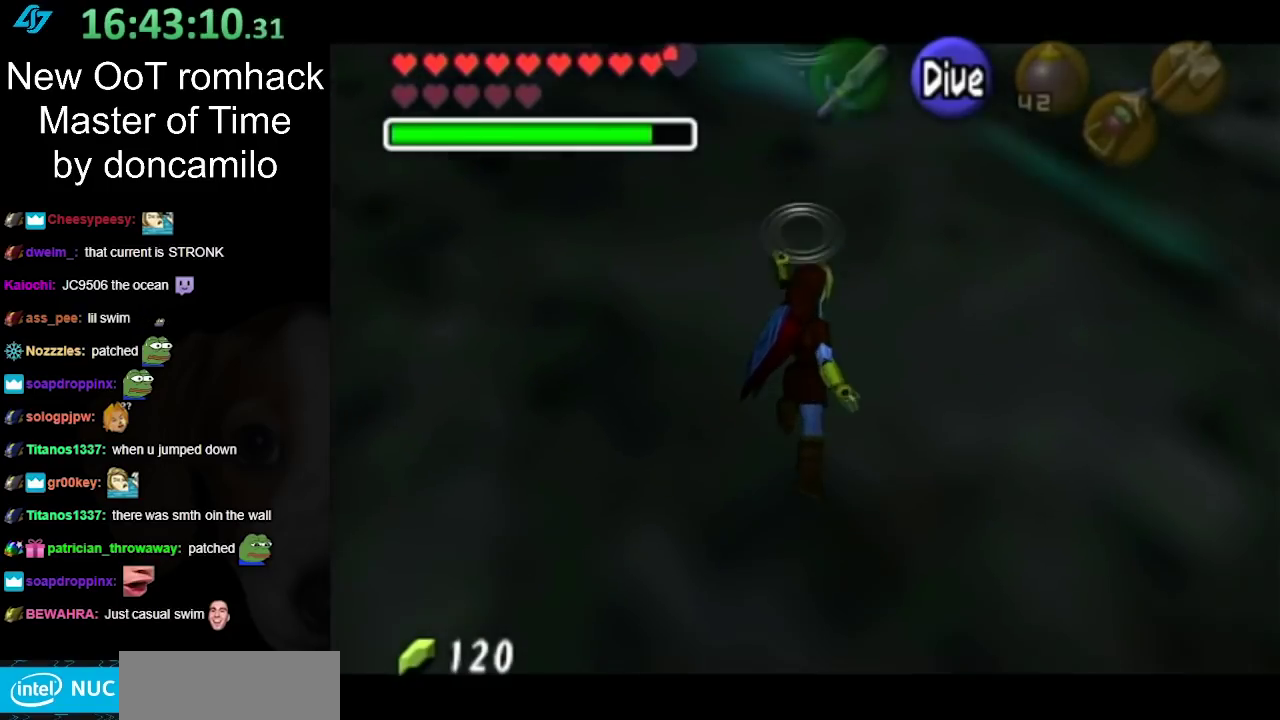
{"buttons": [], "events": [[117, "L1", "down"], [250, "L1", "up"], [350, "L1", "down"], [467, "L1", "up"]]}
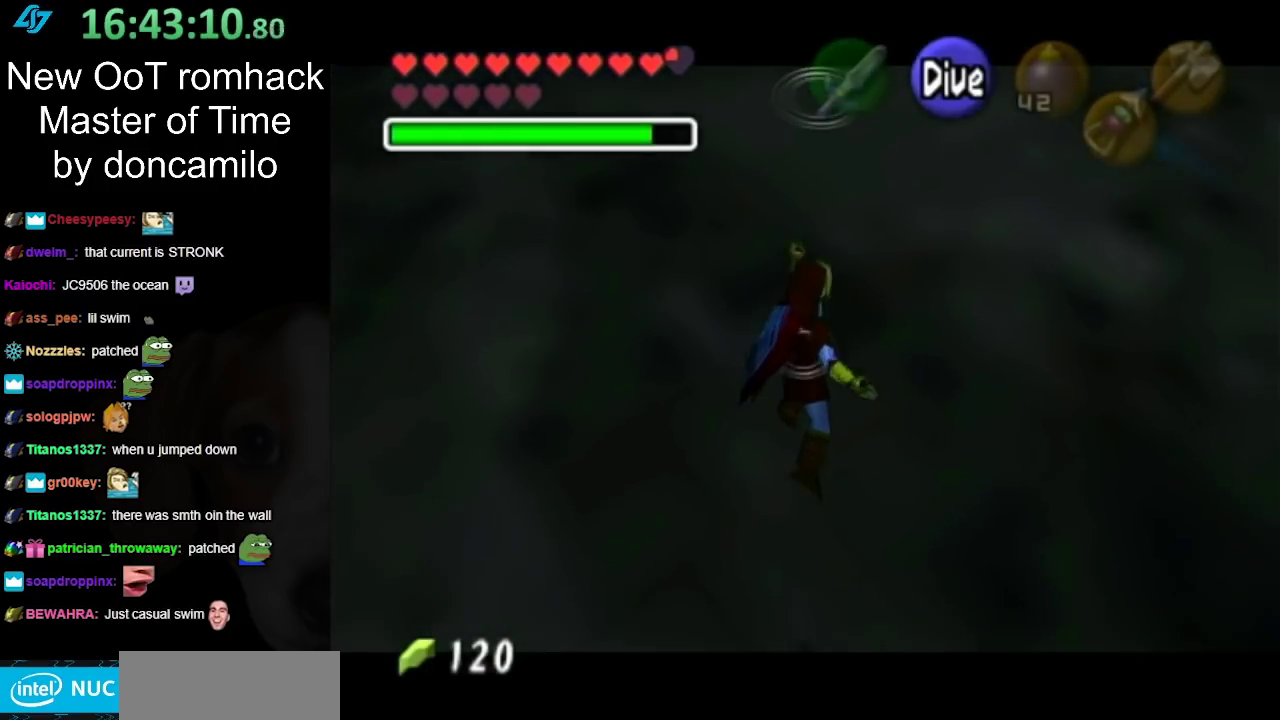
{"buttons": [], "events": [[67, "L1", "down"], [183, "L1", "up"], [283, "L1", "down"], [400, "L1", "up"]]}
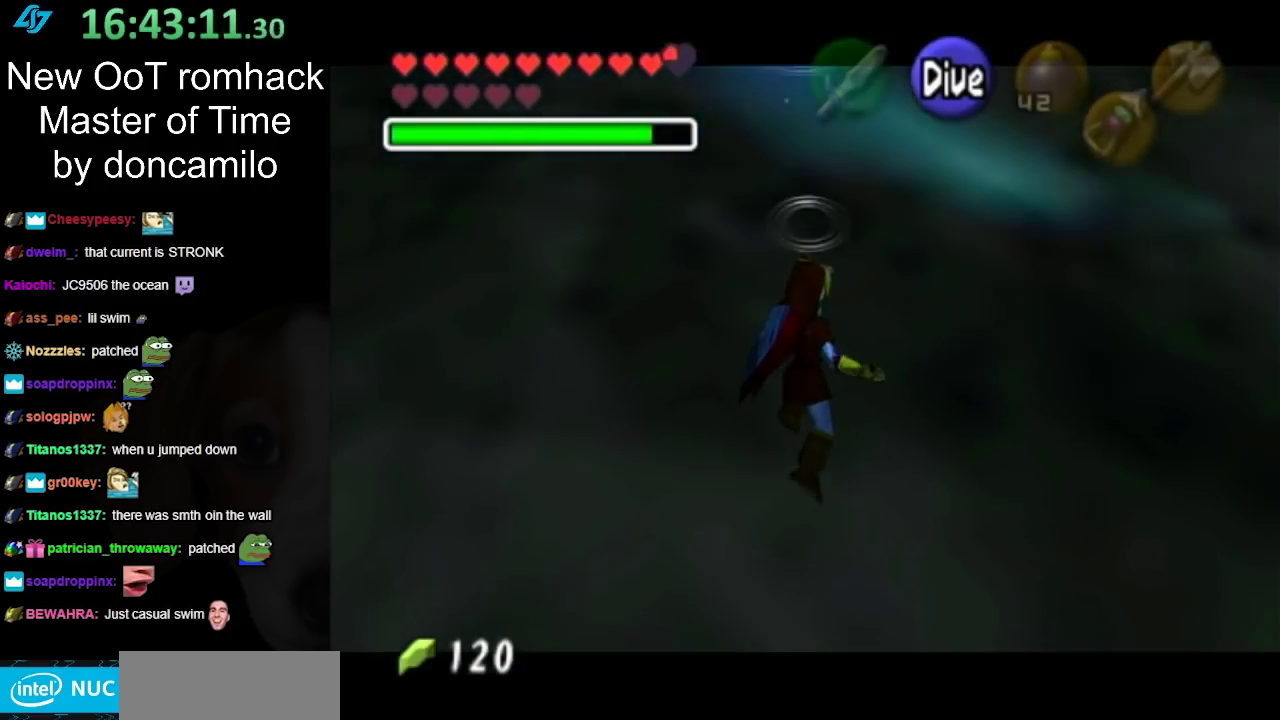
{"buttons": ["L1"], "events": [[50, "L1", "down"], [150, "L1", "up"], [250, "L1", "down"], [367, "L1", "up"], [467, "L1", "down"]]}
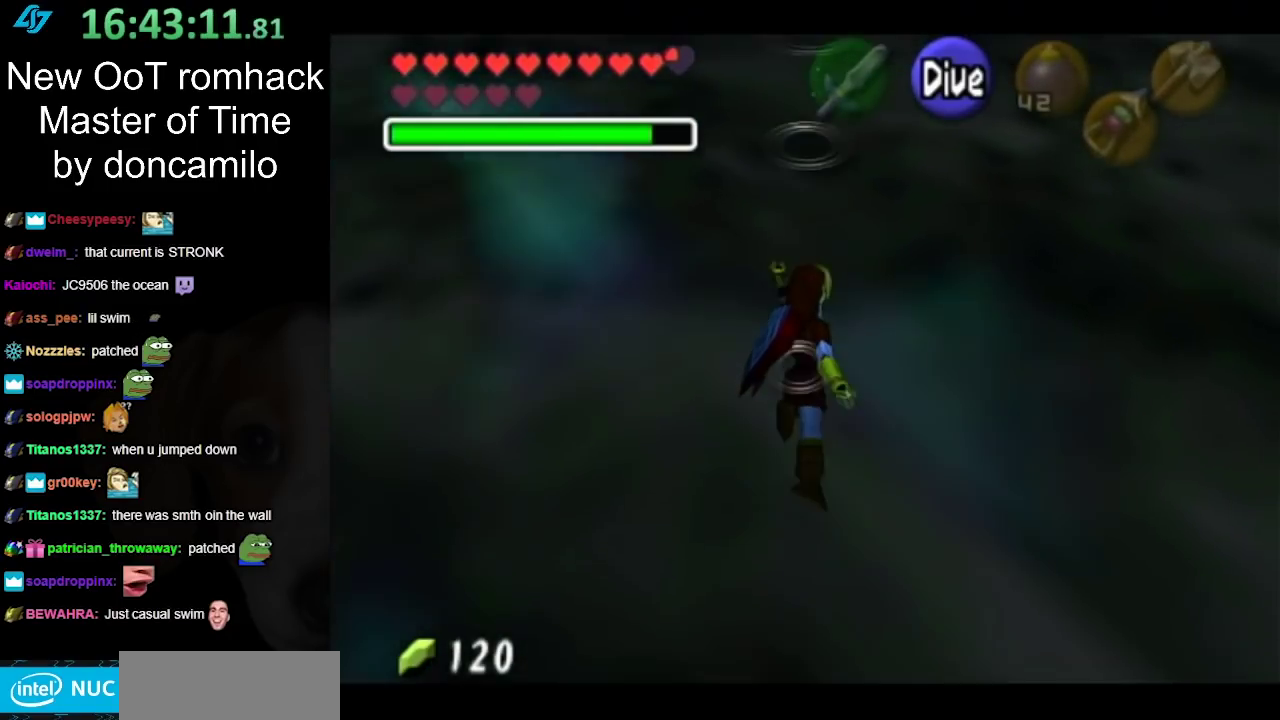
{"buttons": ["L1"], "events": [[67, "L1", "up"], [183, "L1", "down"], [317, "L1", "up"], [400, "L1", "down"]]}
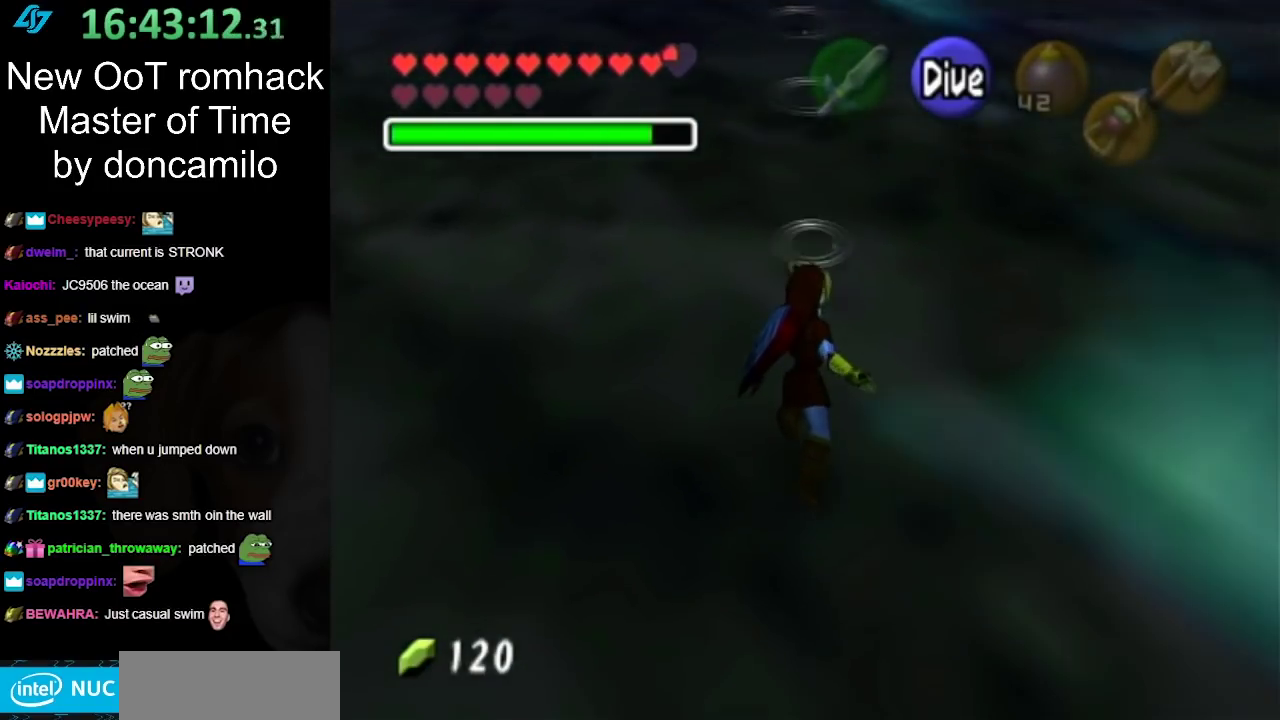
{"buttons": [], "events": [[33, "L1", "up"], [133, "L1", "down"], [250, "L1", "up"], [367, "L1", "down"], [500, "L1", "up"]]}
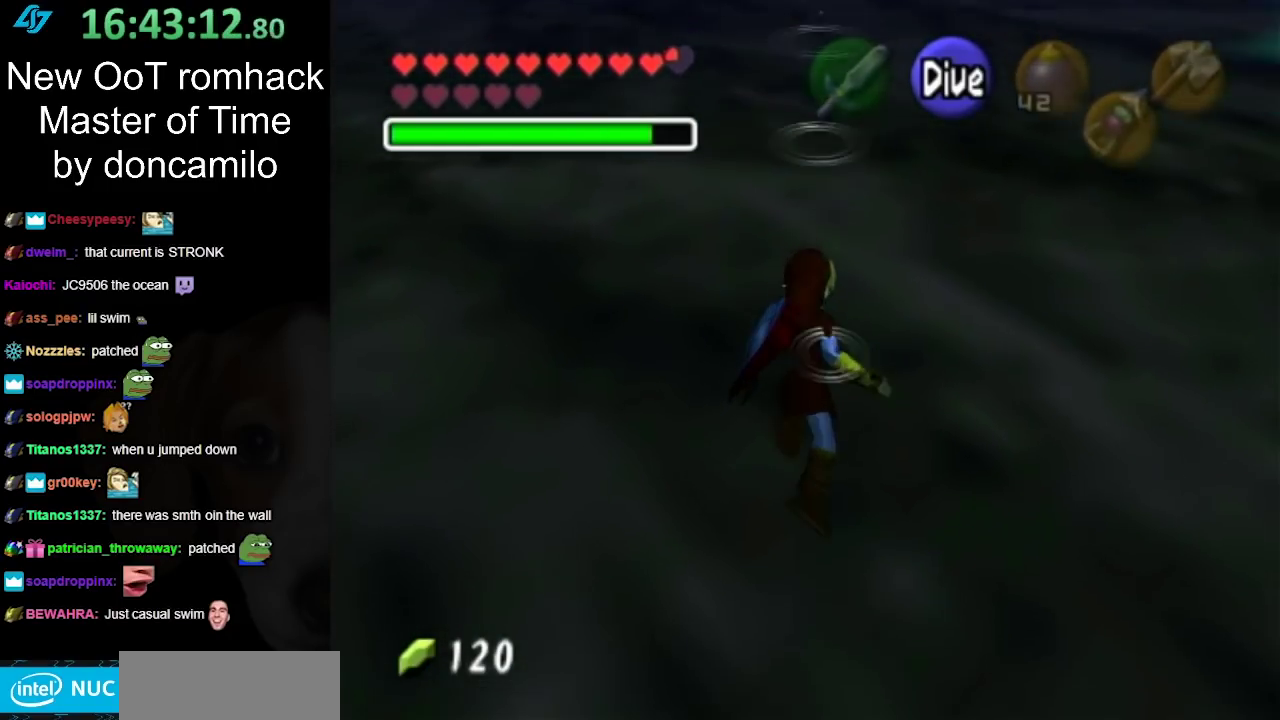
{"buttons": [], "events": [[100, "L1", "down"], [183, "L1", "up"], [317, "L1", "down"], [433, "L1", "up"]]}
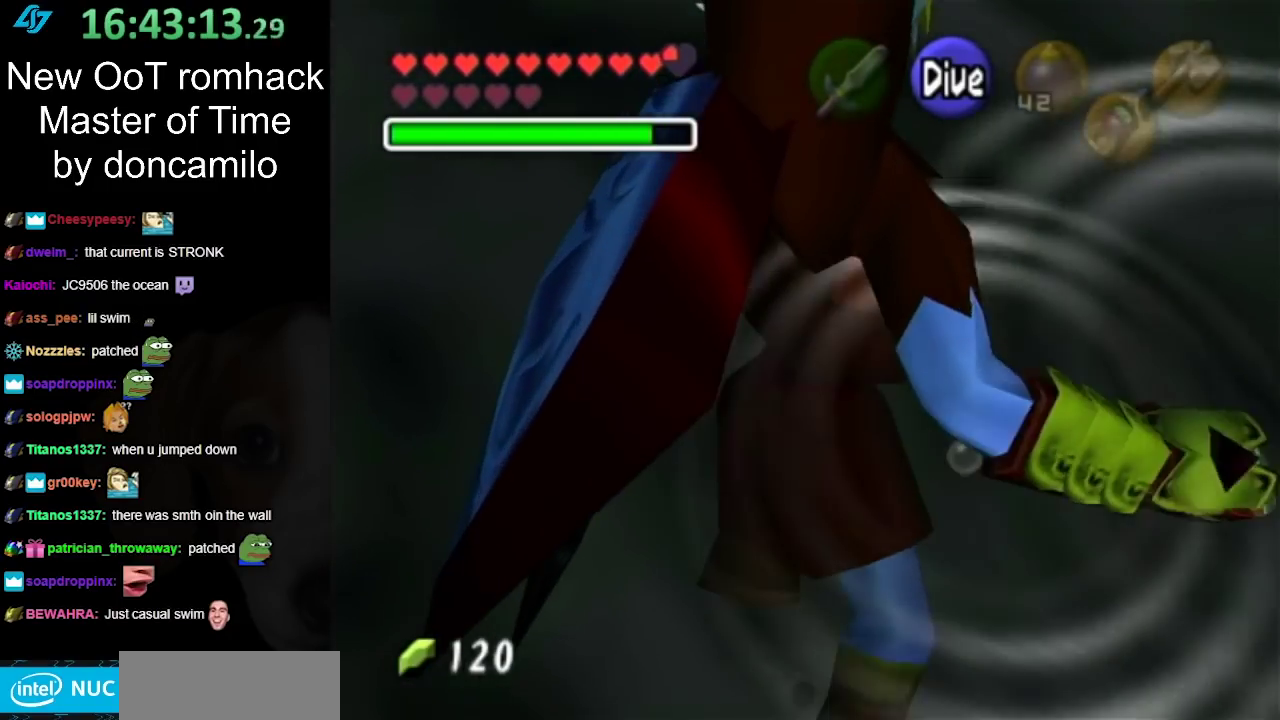
{"buttons": [], "events": [[33, "L1", "down"], [150, "L1", "up"], [283, "L1", "down"], [433, "L1", "up"]]}
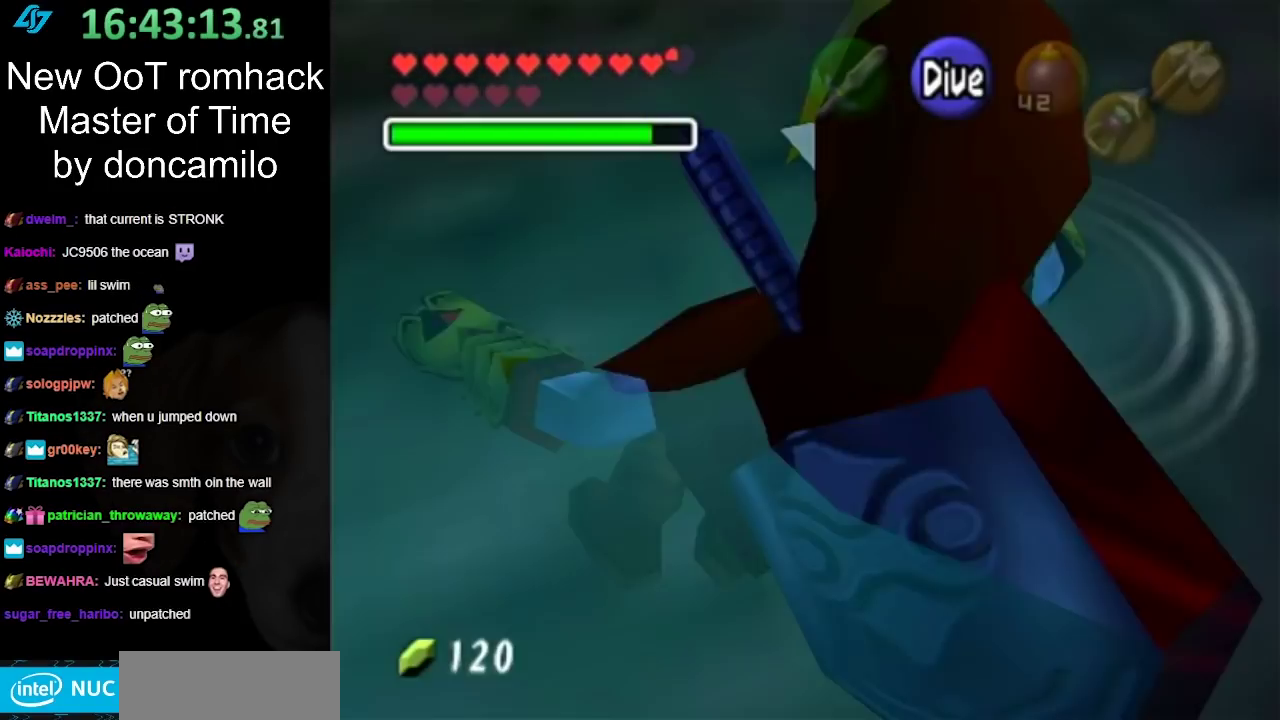
{"buttons": [], "events": [[67, "L1", "down"], [217, "L1", "up"], [317, "L1", "down"], [500, "L1", "up"]]}
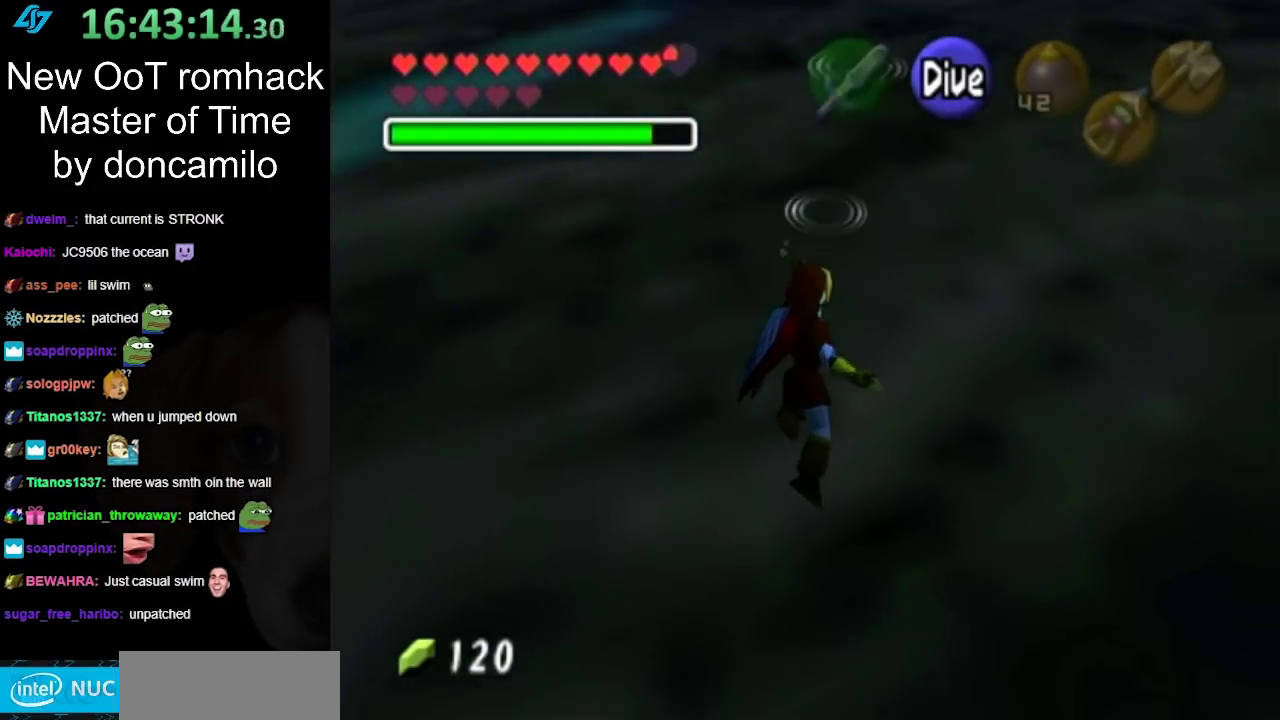
{"buttons": ["L1"], "events": [[100, "L1", "down"], [250, "L1", "up"], [350, "L1", "down"]]}
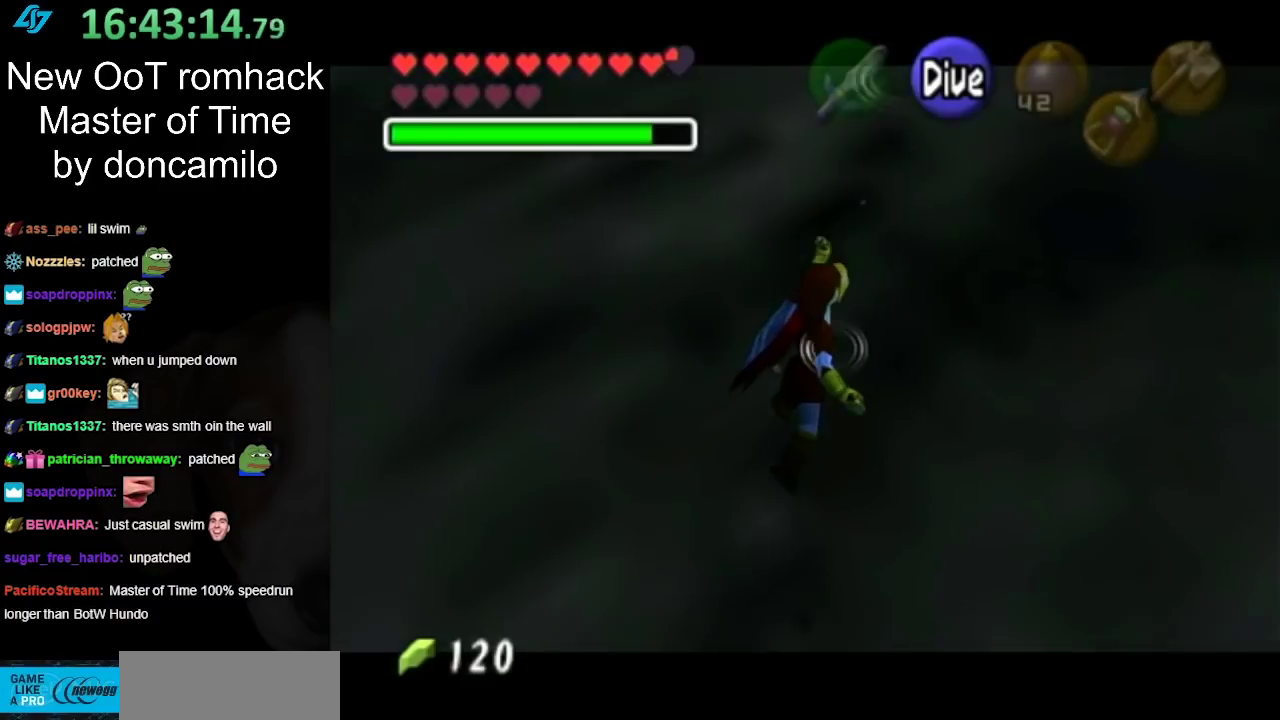
{"buttons": ["L1"], "events": [[33, "L1", "up"], [183, "L1", "down"], [317, "L1", "up"], [500, "L1", "down"]]}
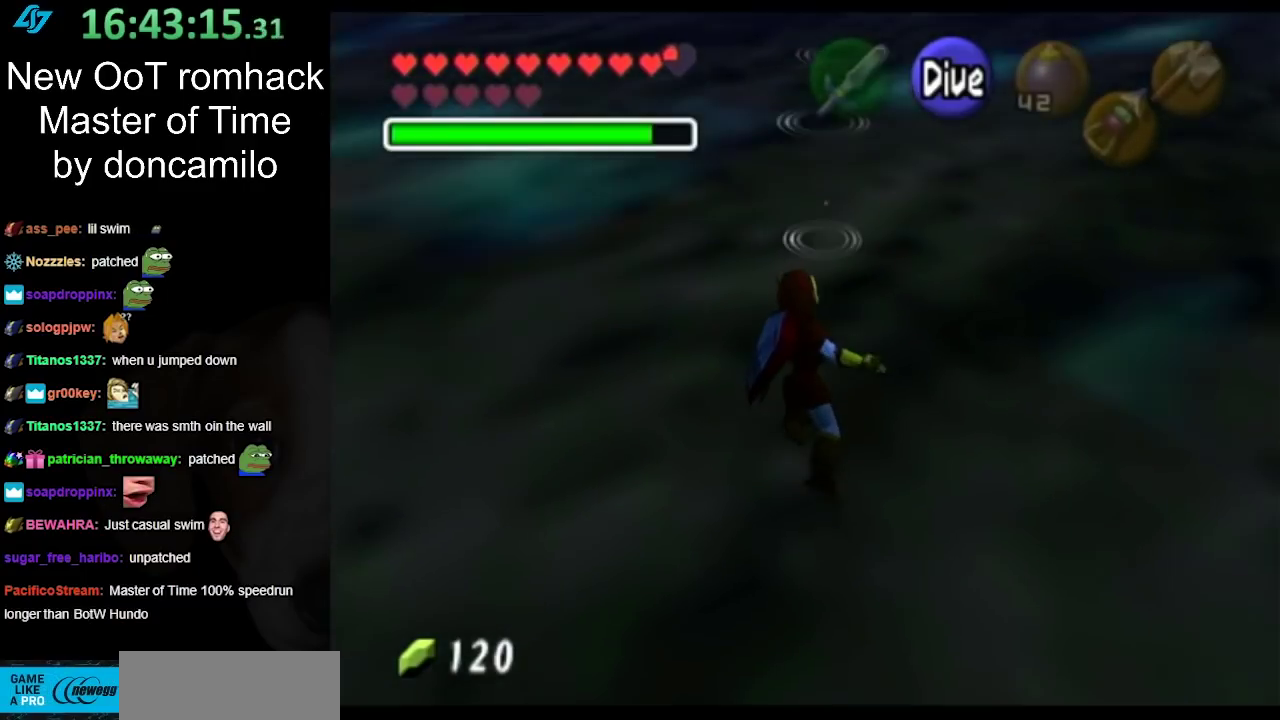
{"buttons": [], "events": [[167, "L1", "up"], [283, "L1", "down"], [450, "L1", "up"]]}
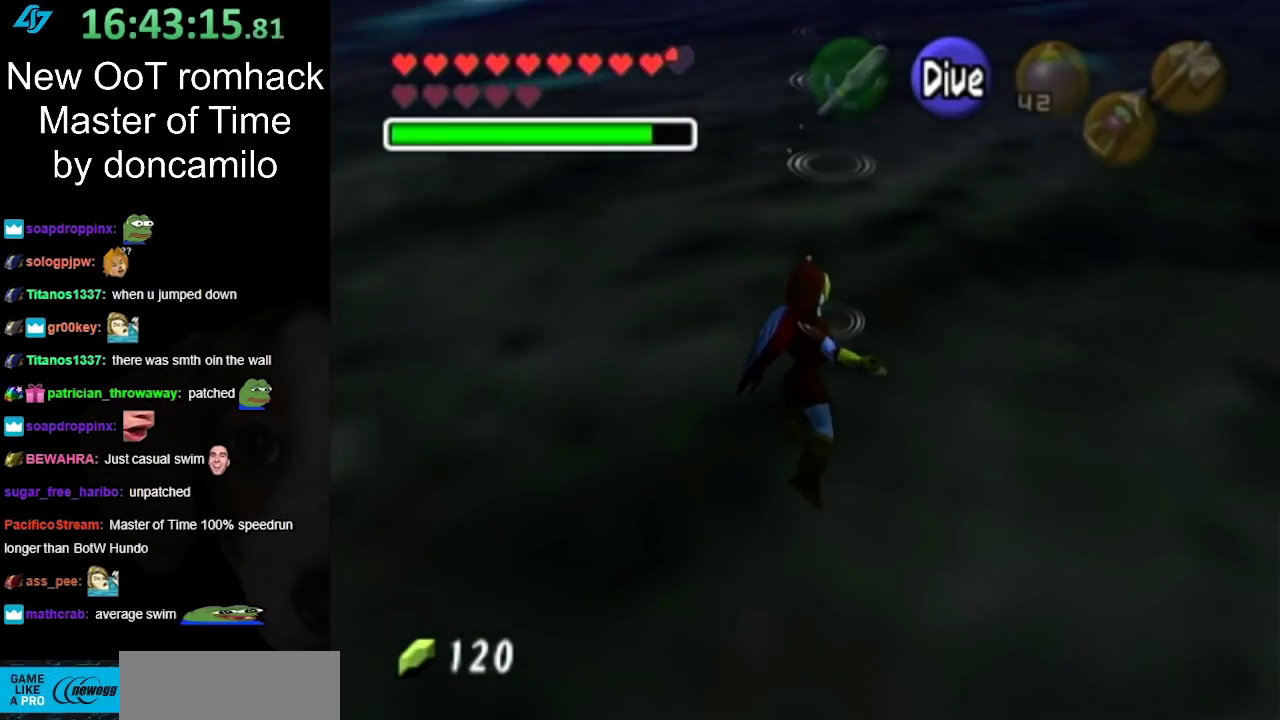
{"buttons": [], "events": [[33, "L1", "down"], [183, "L1", "up"], [317, "L1", "down"], [450, "L1", "up"]]}
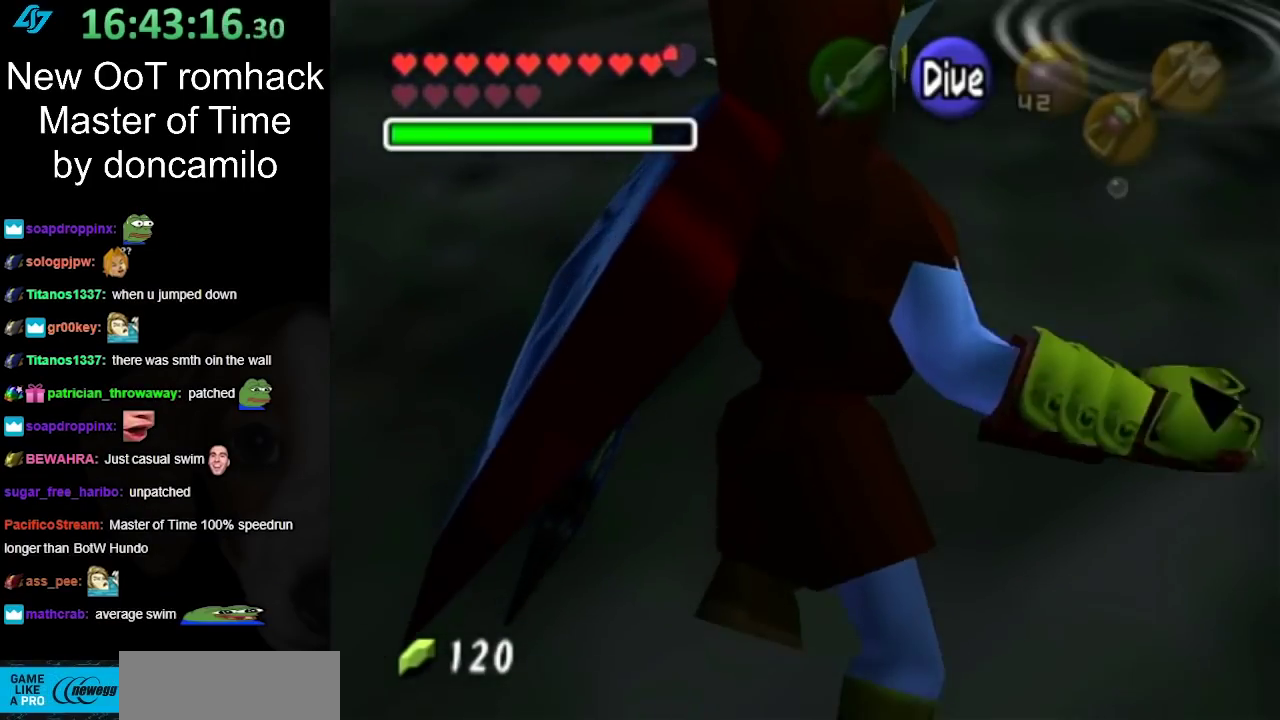
{"buttons": [], "events": [[33, "L1", "down"], [183, "L1", "up"], [300, "L1", "down"], [433, "L1", "up"]]}
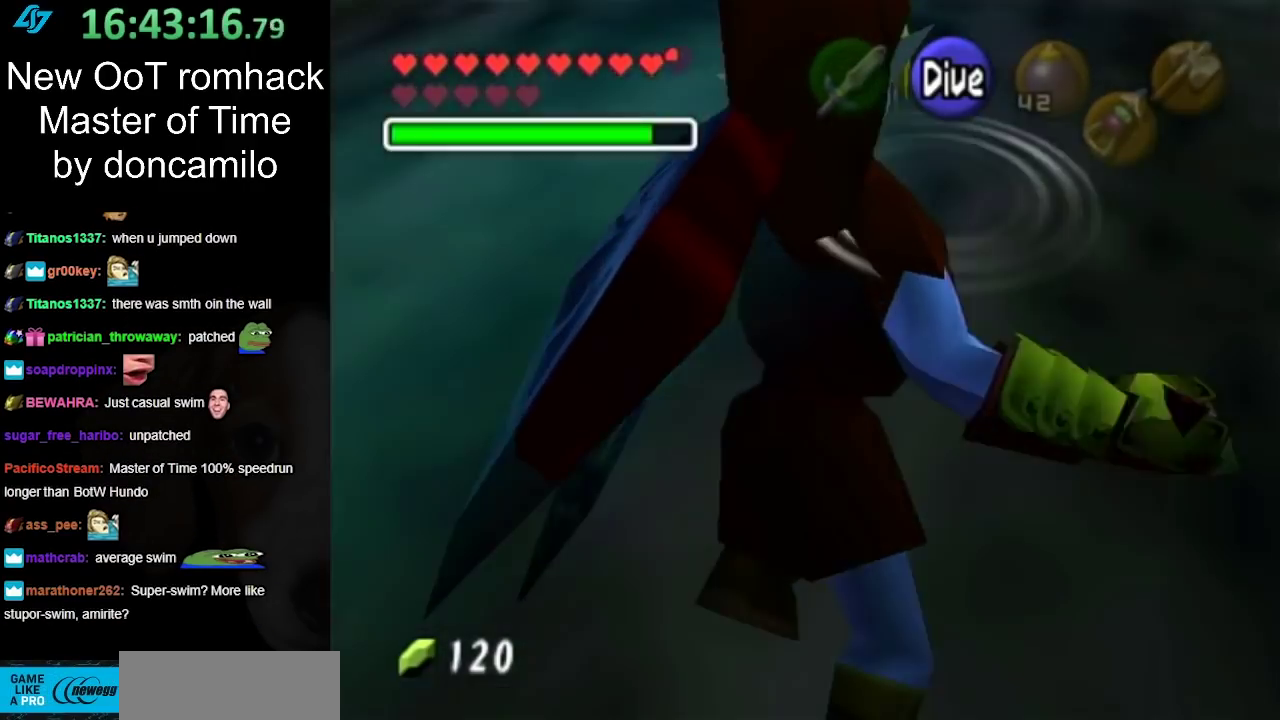
{"buttons": [], "events": [[33, "L1", "down"], [183, "L1", "up"], [317, "L1", "down"], [467, "L1", "up"]]}
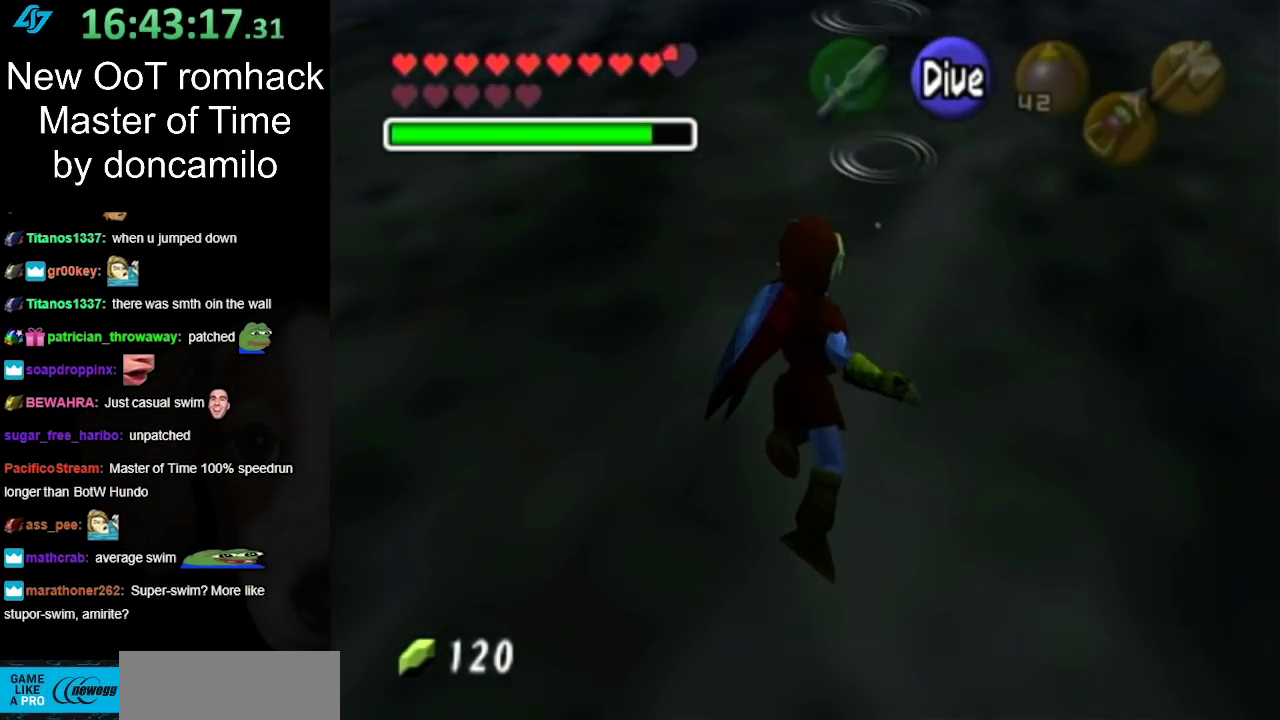
{"buttons": [], "events": [[100, "L1", "down"], [250, "L1", "up"], [367, "L1", "down"], [500, "L1", "up"]]}
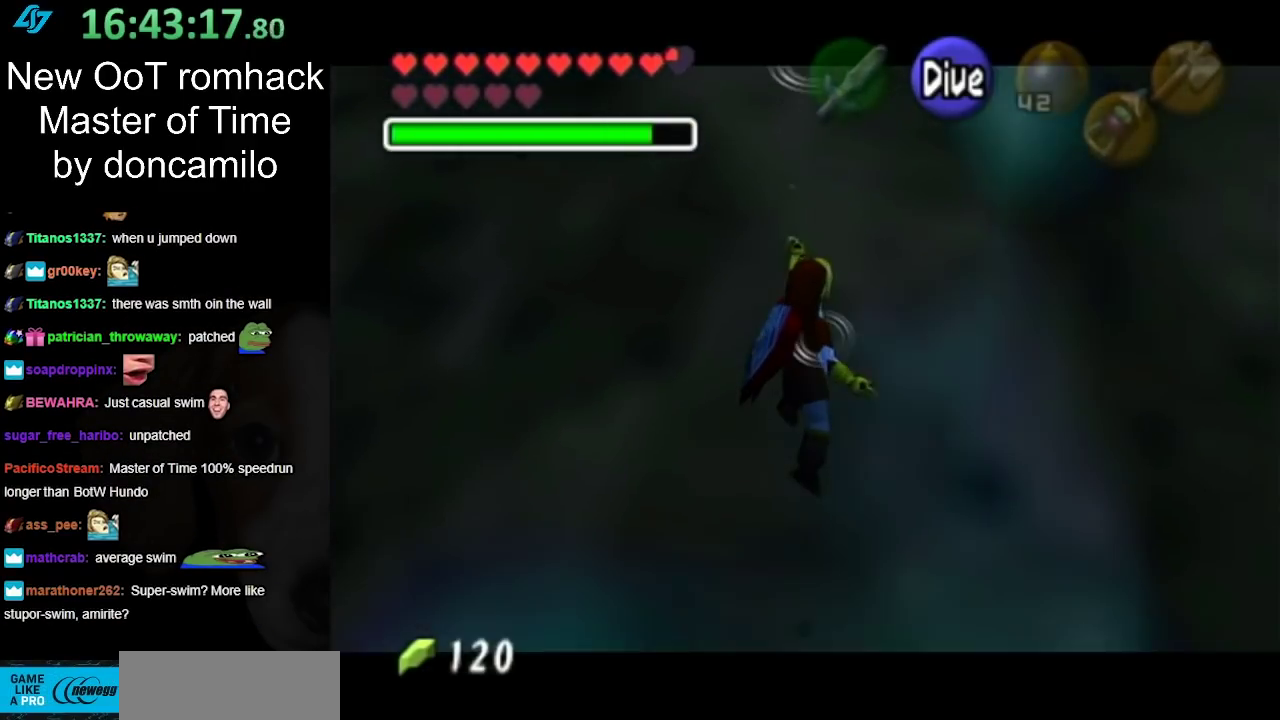
{"buttons": ["L1"], "events": [[117, "L1", "down"], [283, "L1", "up"], [383, "L1", "down"]]}
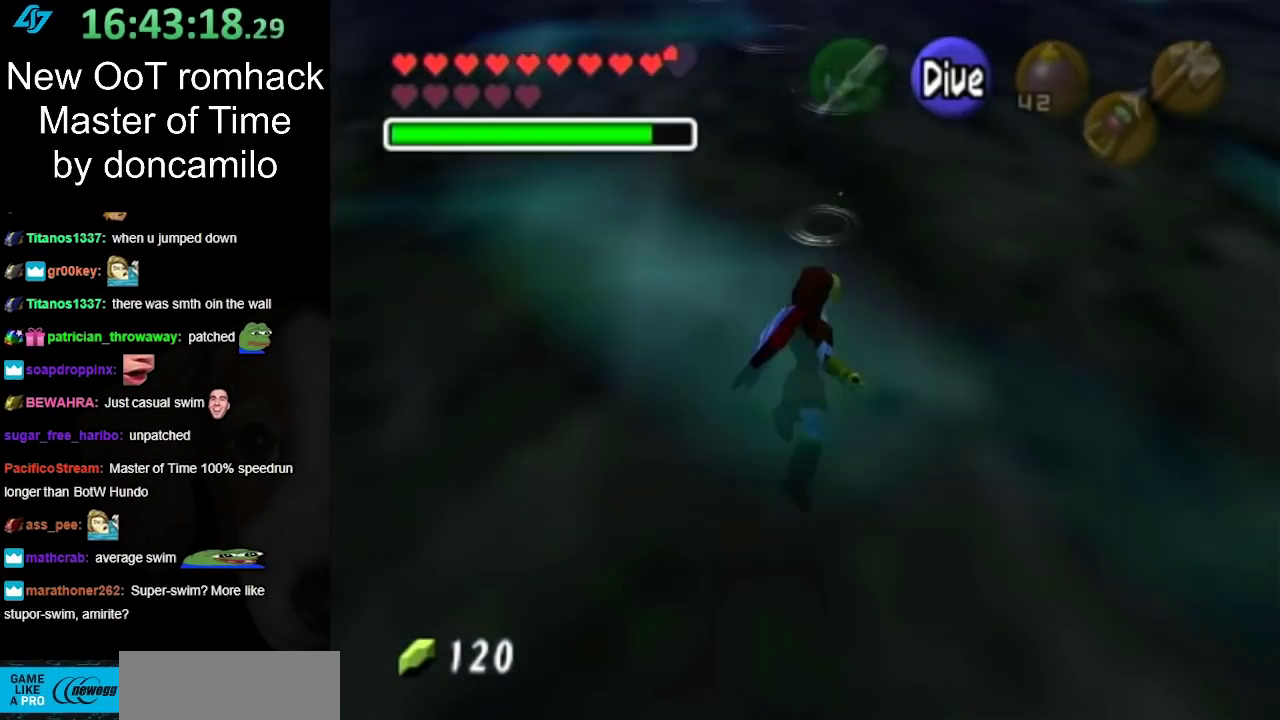
{"buttons": ["L1"], "events": [[33, "L1", "up"], [150, "L1", "down"], [317, "L1", "up"], [433, "L1", "down"]]}
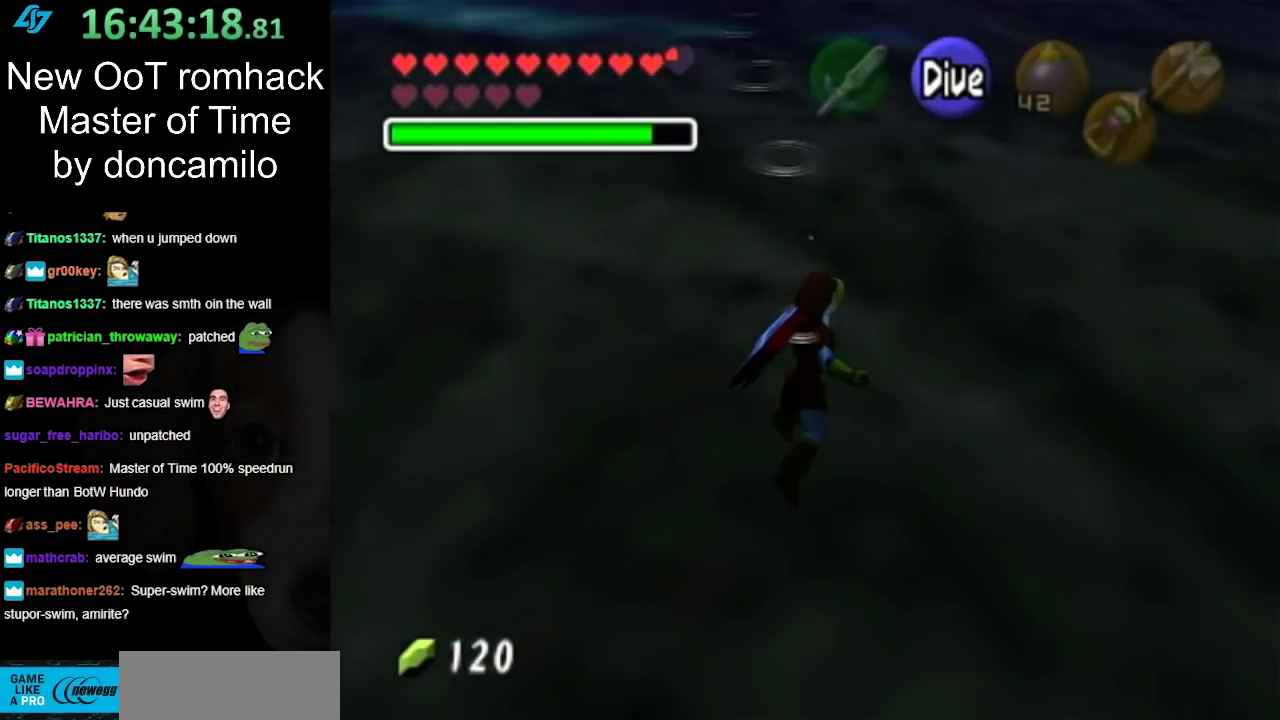
{"buttons": ["L1"], "events": [[33, "L1", "up"], [183, "L1", "down"], [317, "L1", "up"], [467, "L1", "down"]]}